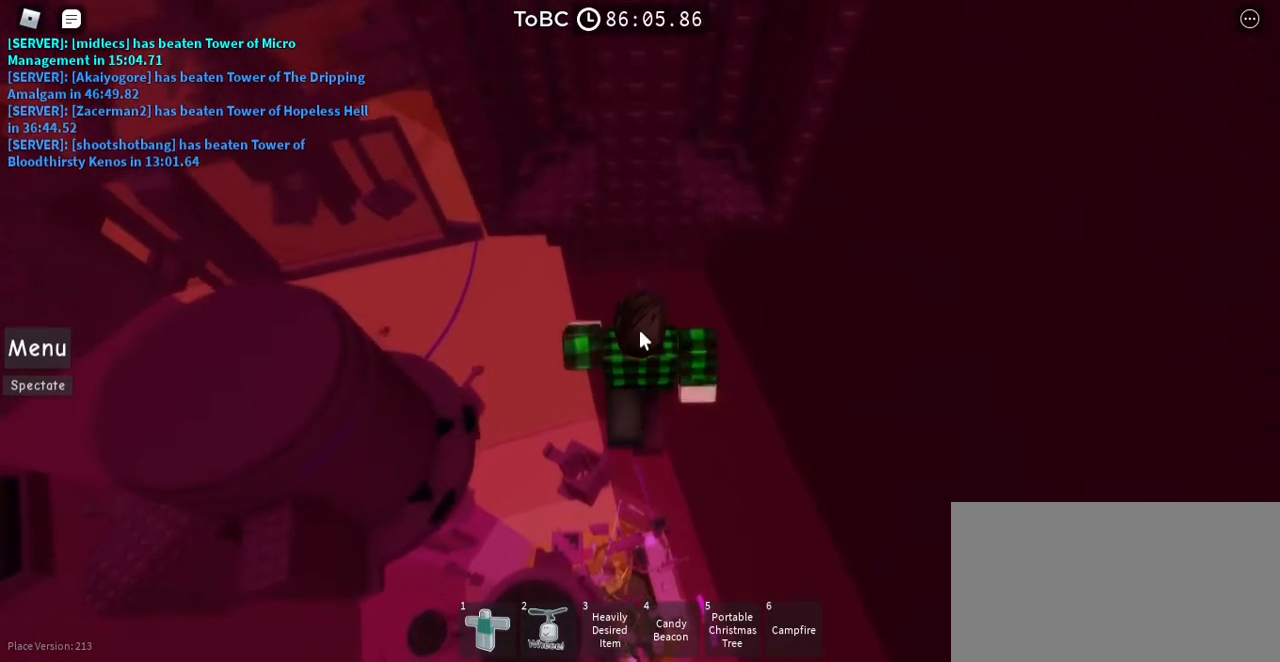
Gameplay with keyboard and mouse; each line is a JSON object with the keys and mouse buttons held at the frame after it. "events" lists presses ("down") and releases ("up") of "a", "ctrl", "d", "e", "q", "s", "shift", "space", "w", "mouse_left", "mouse_wheel", "mouse_right", "mouse_mb4" and "mouse_mb5" between this image and that frame as [ms after this image, input, new state], when the widget could be followed in between. "mouse_left", "mouse_wheel", "mouse_right", "mouse_mb4", "mouse_mb5" = the "left", "wheel", "right", "mb4", "mb5" buttons of the "mouse" list. No other keys are recorded. "wheel" means that the mouse wheel is clicked or scrolled. Mouse movement is not recorded.
{"keys": ["w"], "mouse": ["right"], "events": [[17, "w", "up"], [117, "w", "down"], [217, "w", "up"], [317, "w", "down"], [400, "w", "up"], [500, "w", "down"]]}
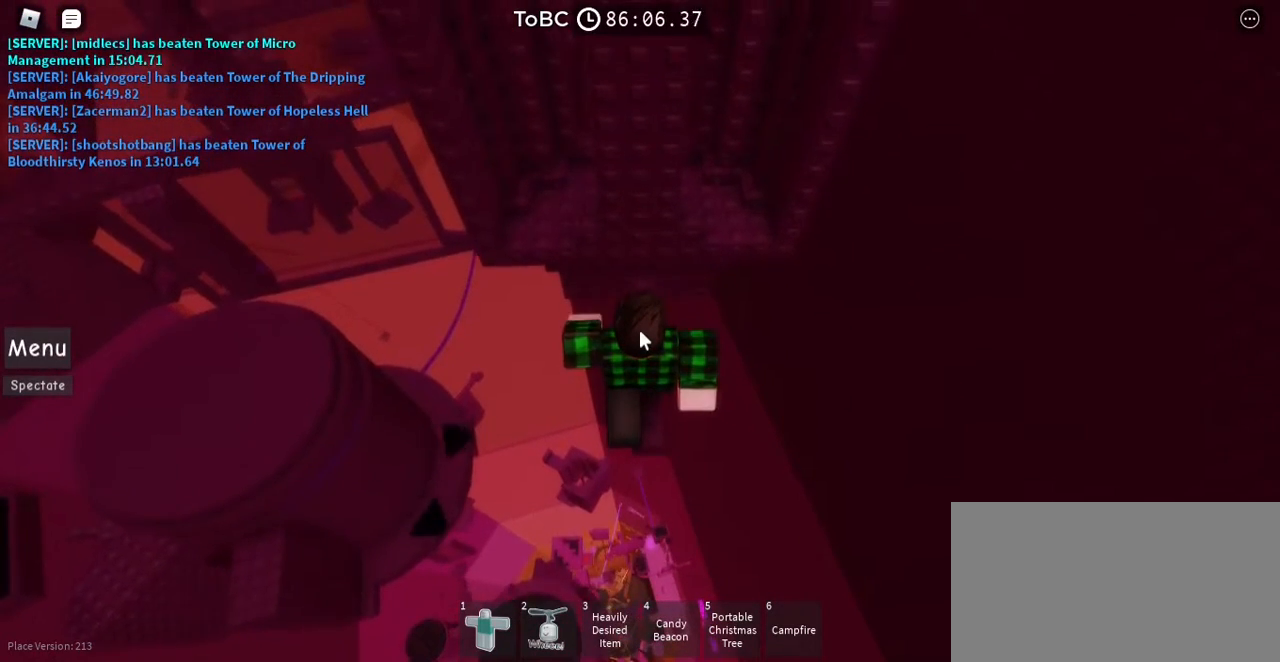
{"keys": [], "mouse": ["right"], "events": [[83, "w", "up"], [183, "w", "down"], [450, "w", "up"]]}
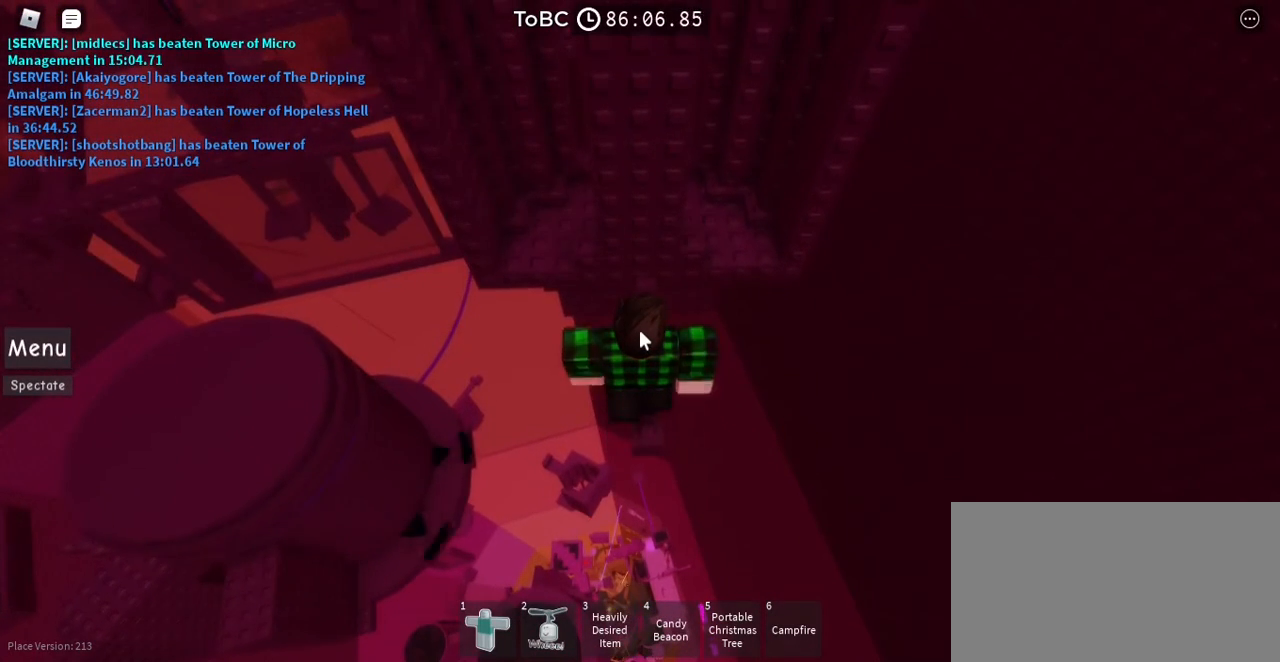
{"keys": ["w"], "mouse": [], "events": [[50, "w", "down"], [383, "mouse_right", "up"]]}
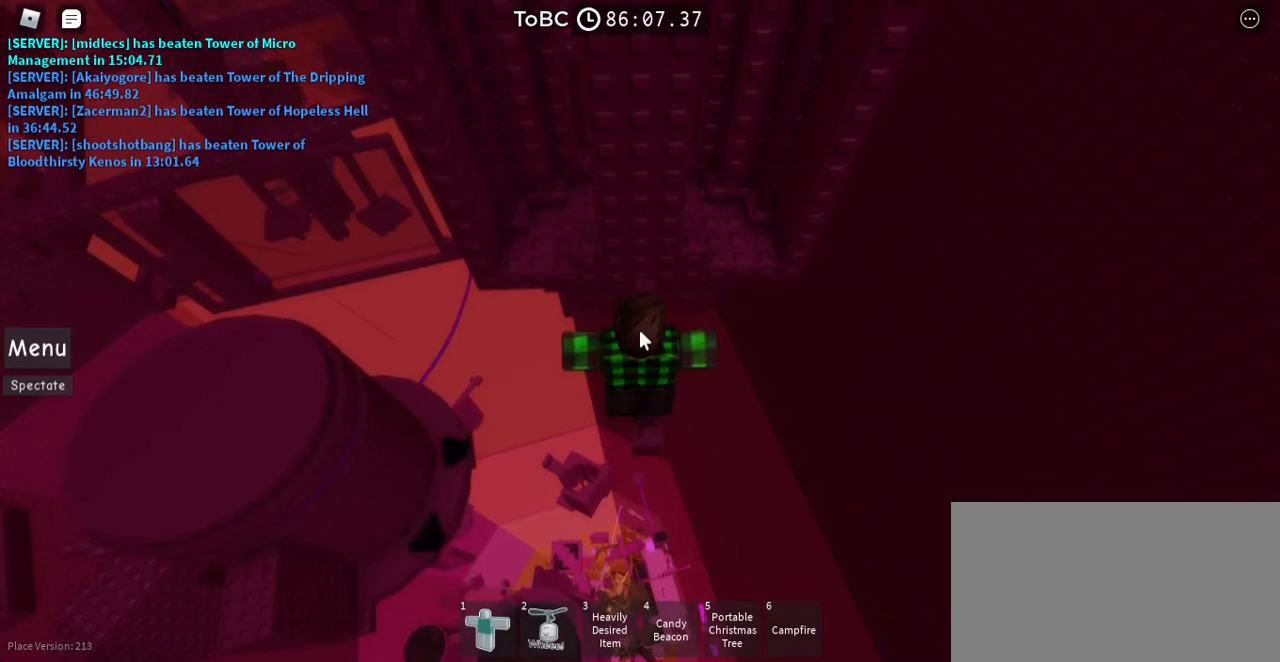
{"keys": ["w"], "mouse": ["right"], "events": [[233, "mouse_right", "down"]]}
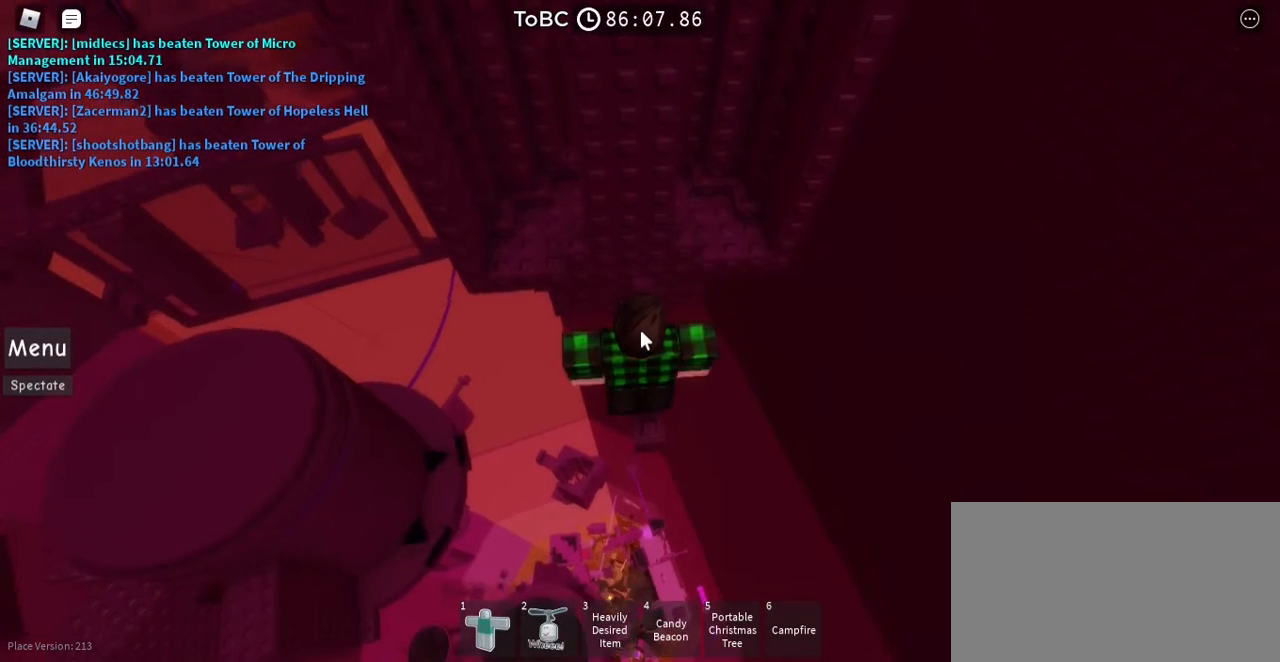
{"keys": ["w"], "mouse": [], "events": [[167, "mouse_right", "up"], [283, "shift", "down"], [400, "shift", "up"]]}
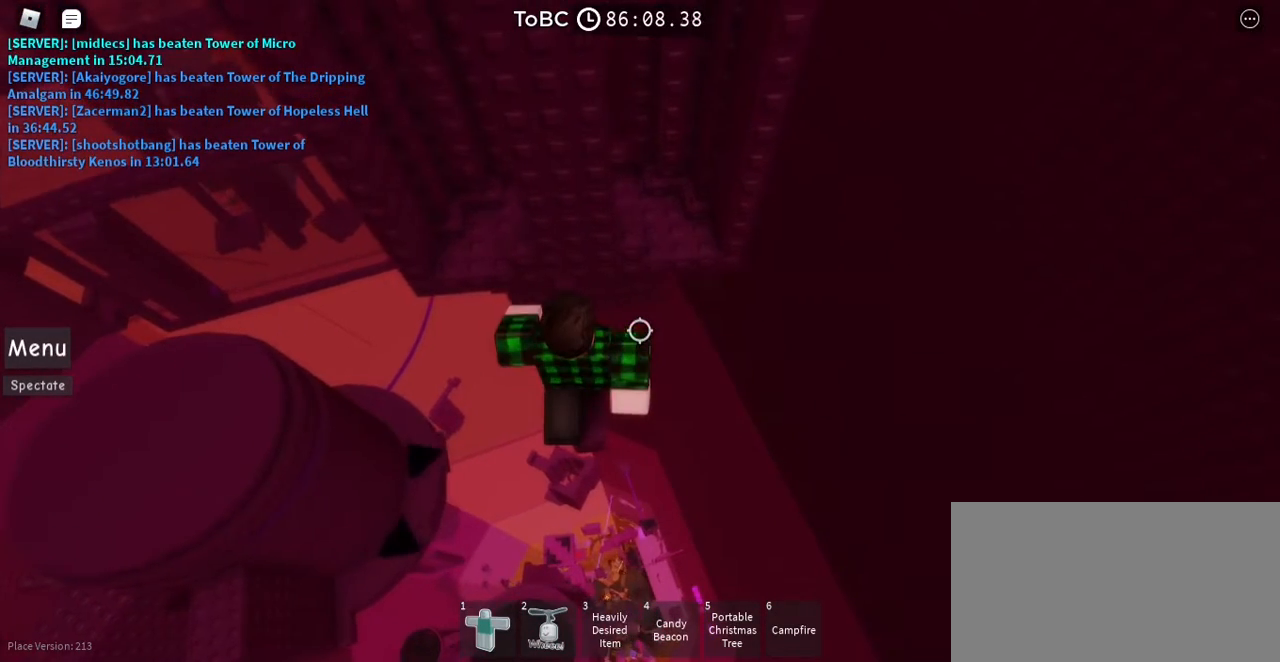
{"keys": ["d"], "mouse": [], "events": [[133, "d", "down"], [217, "space", "down"], [267, "w", "up"], [333, "space", "up"]]}
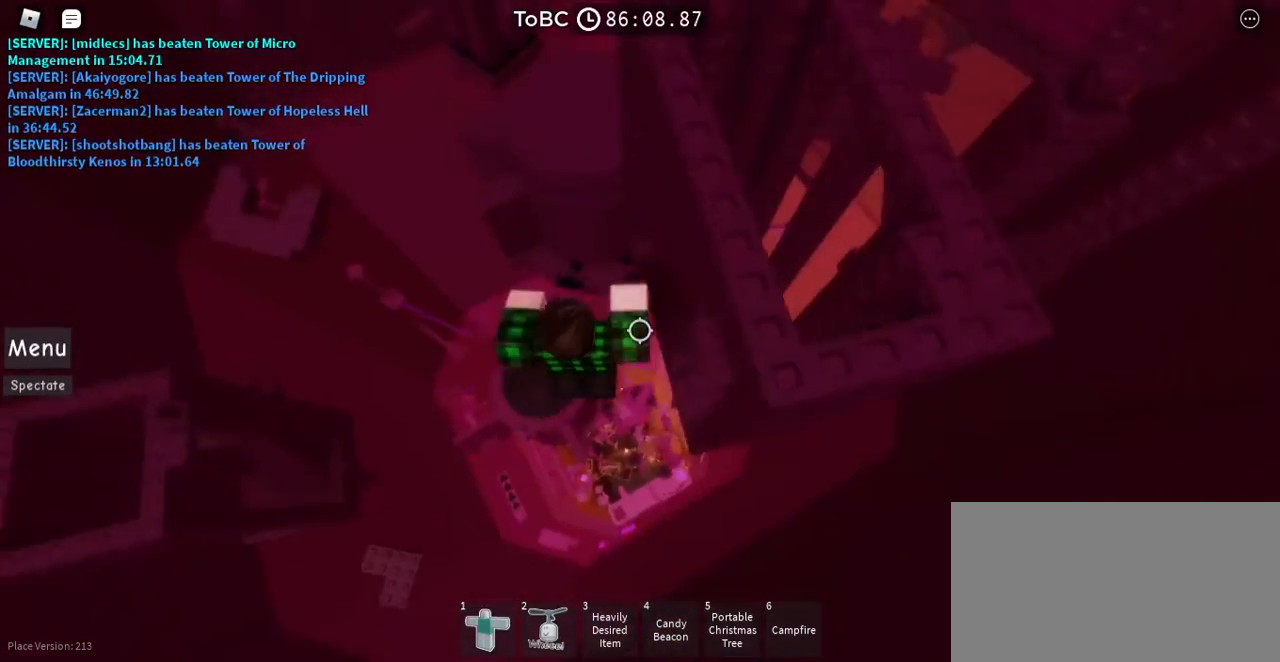
{"keys": [], "mouse": [], "events": [[367, "d", "up"]]}
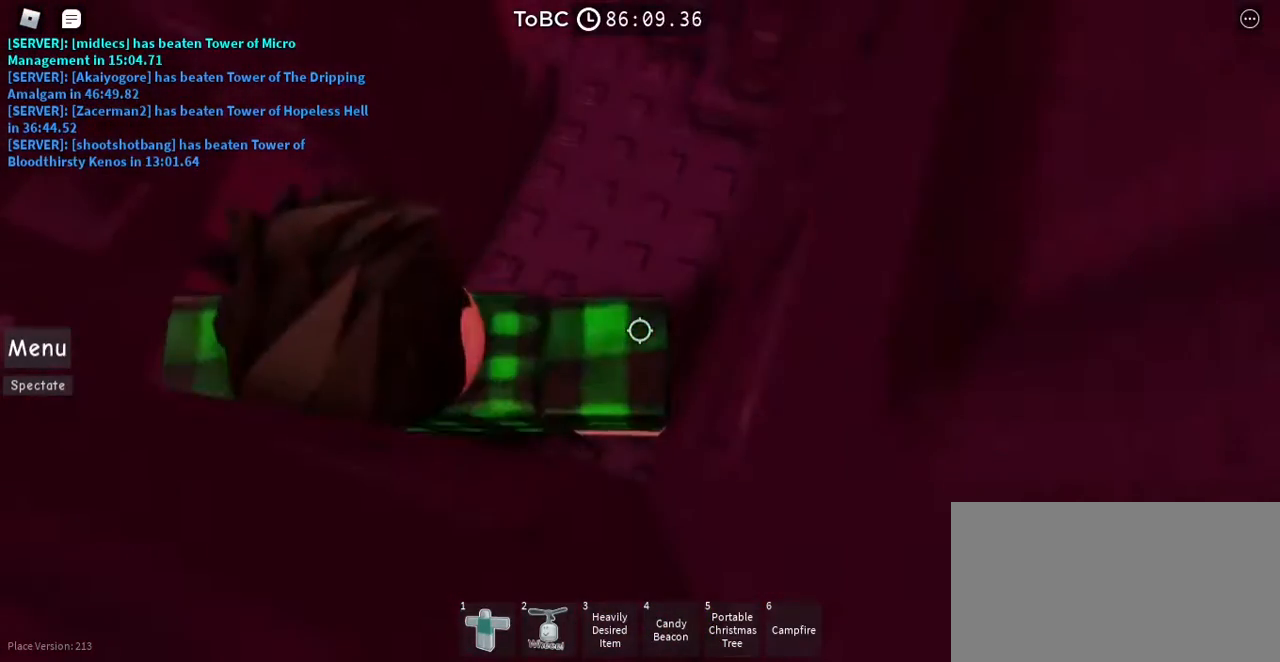
{"keys": [], "mouse": [], "events": [[33, "w", "down"], [100, "w", "up"], [250, "d", "down"], [333, "d", "up"]]}
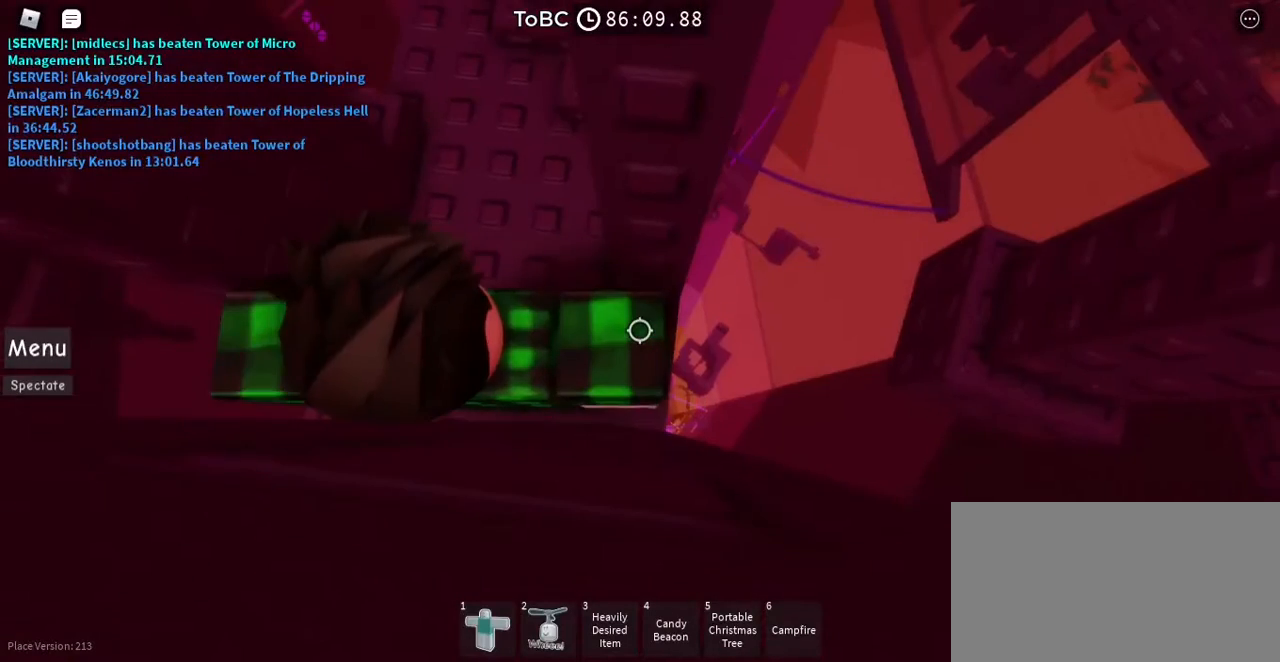
{"keys": [], "mouse": [], "events": [[167, "d", "down"], [233, "d", "up"]]}
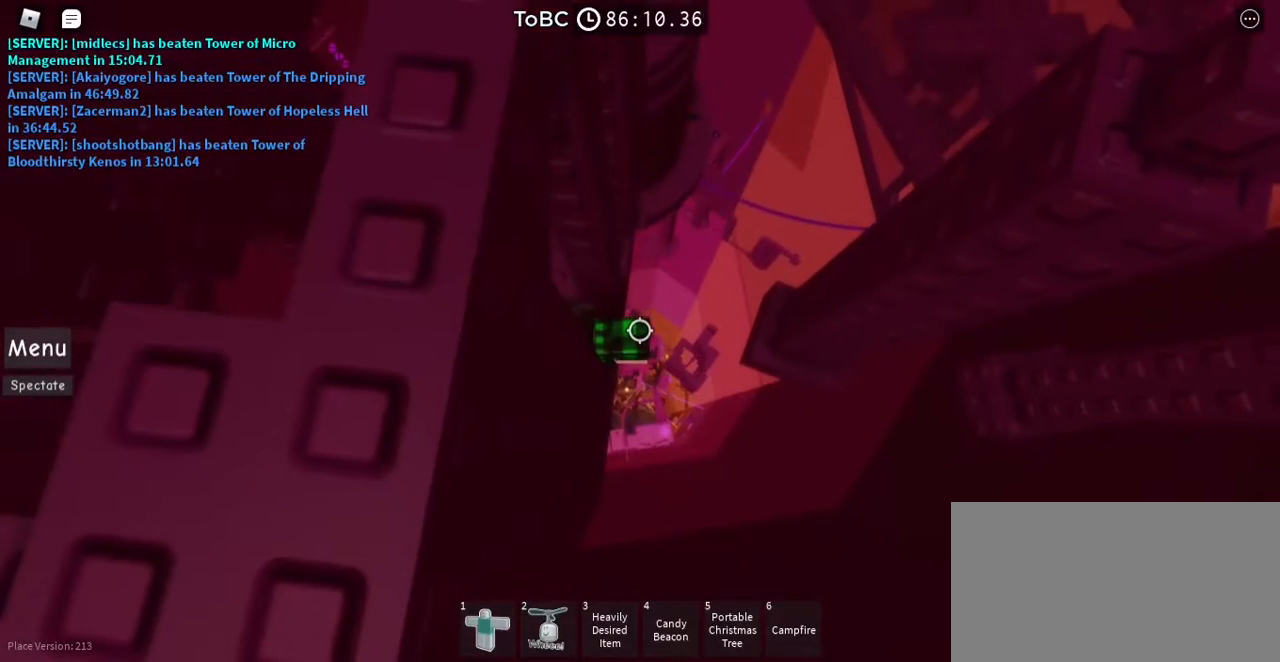
{"keys": [], "mouse": [], "events": []}
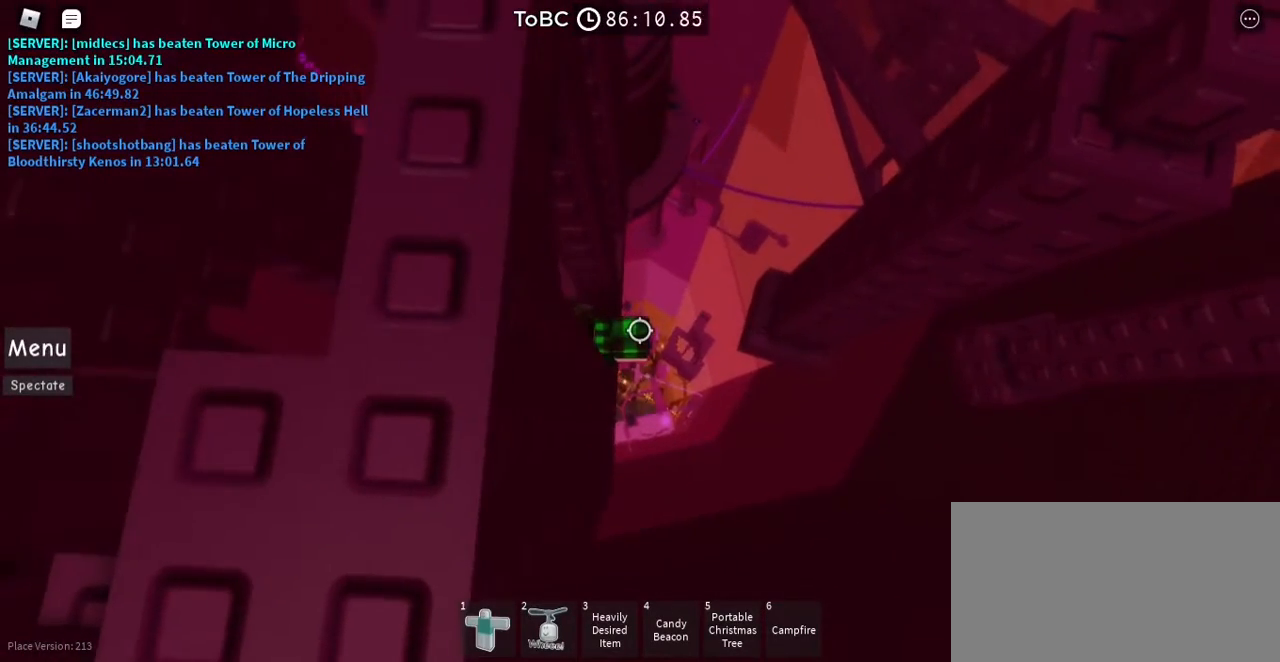
{"keys": [], "mouse": [], "events": [[83, "d", "down"], [200, "space", "down"], [333, "space", "up"], [450, "d", "up"]]}
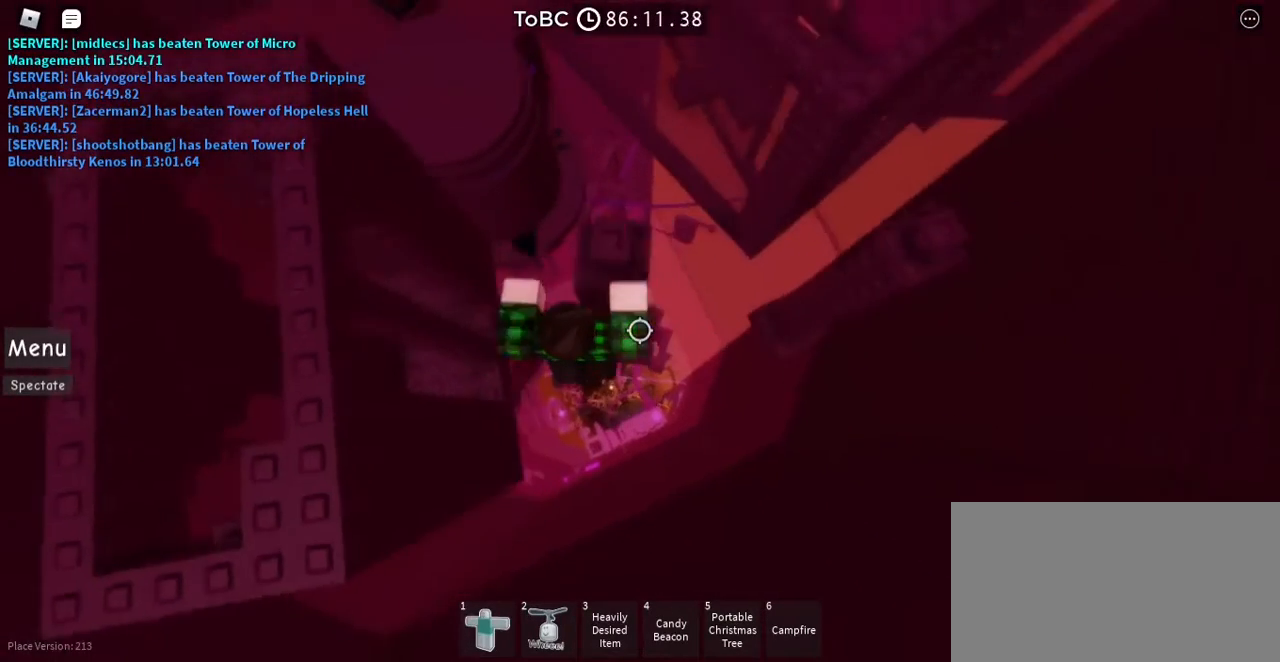
{"keys": [], "mouse": [], "events": [[67, "w", "down"], [300, "w", "up"]]}
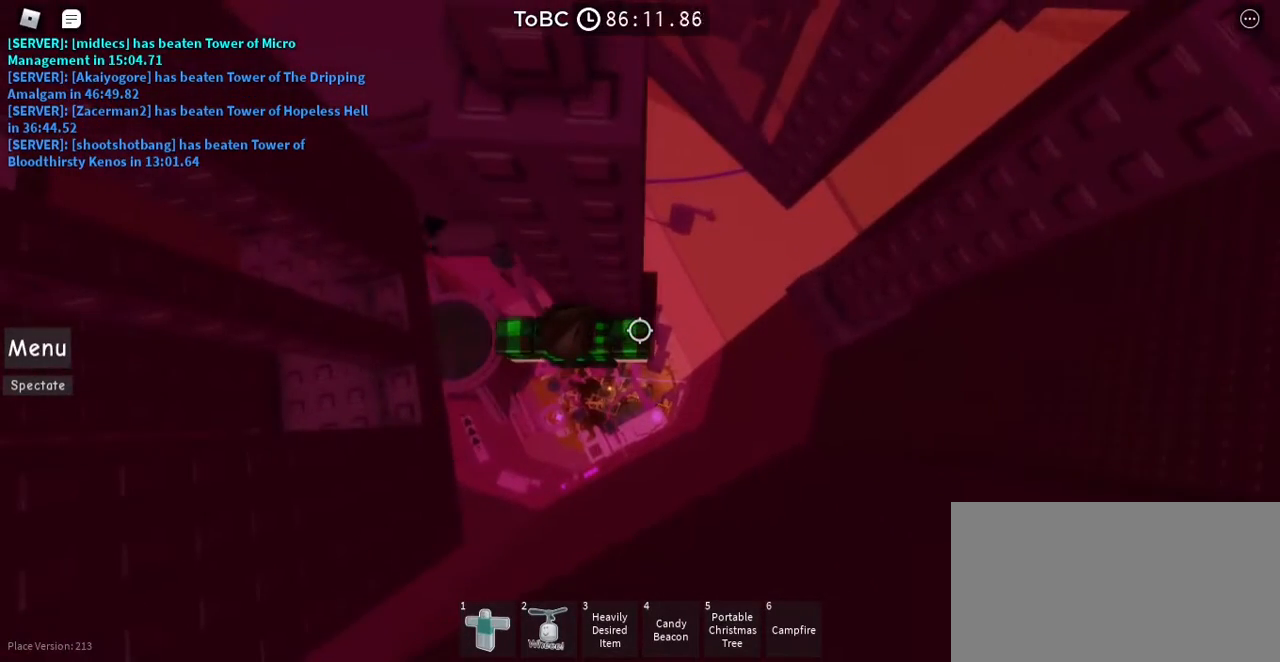
{"keys": [], "mouse": [], "events": [[117, "d", "down"], [117, "w", "down"], [217, "d", "up"], [250, "w", "up"]]}
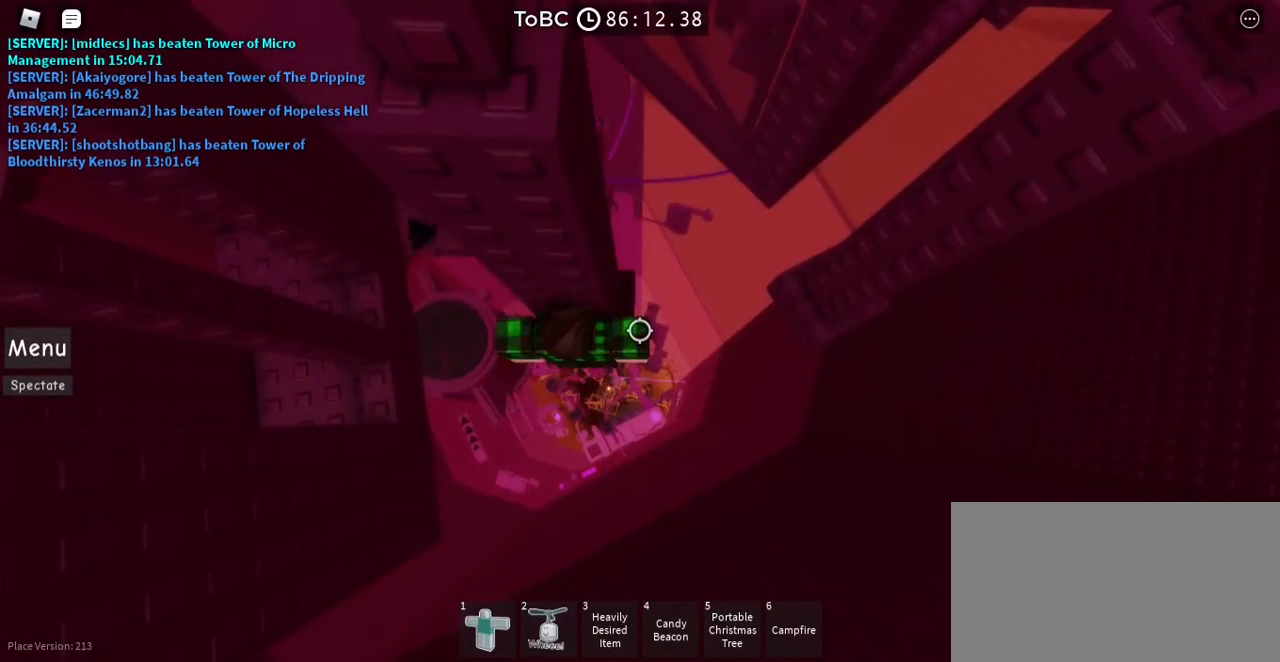
{"keys": [], "mouse": [], "events": [[383, "w", "down"], [483, "w", "up"]]}
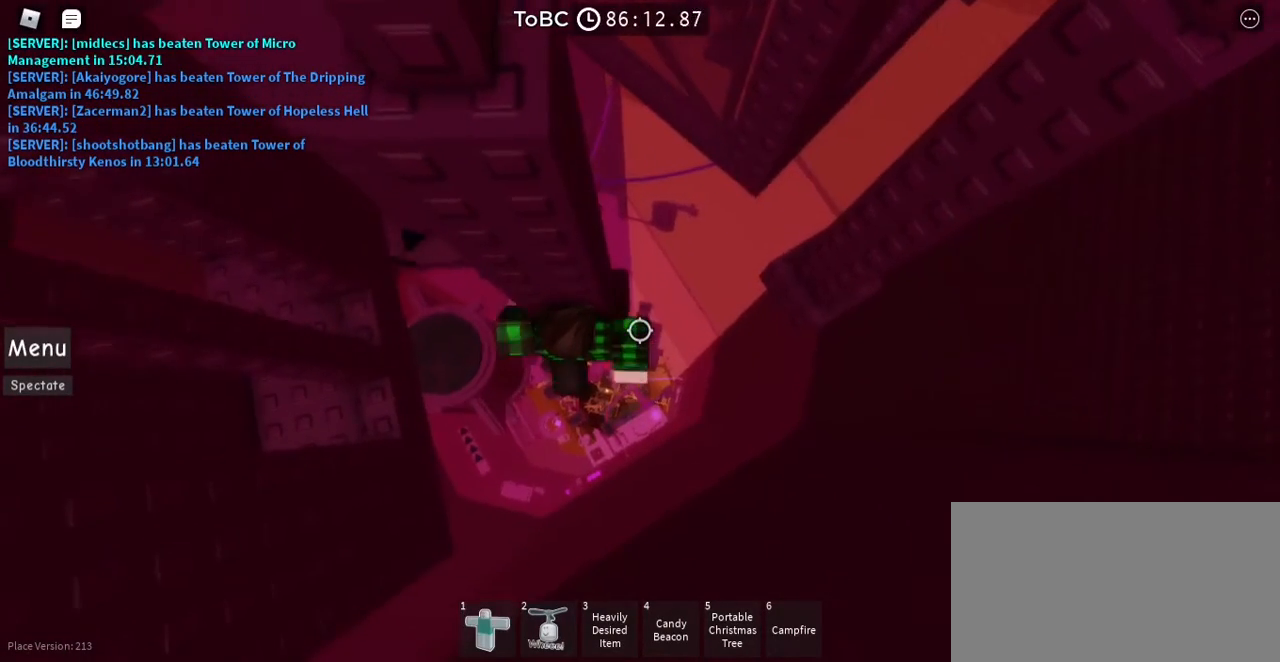
{"keys": [], "mouse": [], "events": [[150, "w", "down"], [267, "w", "up"], [383, "w", "down"], [483, "w", "up"]]}
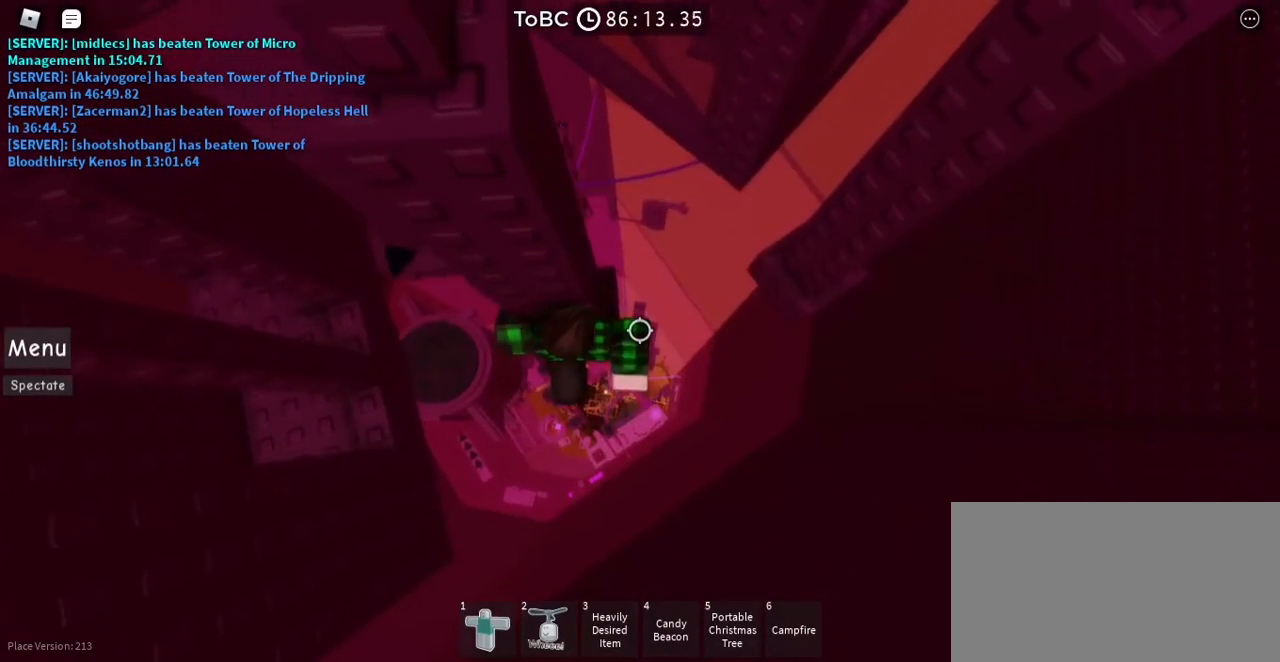
{"keys": [], "mouse": [], "events": [[117, "w", "down"], [200, "w", "up"], [333, "w", "down"], [417, "w", "up"]]}
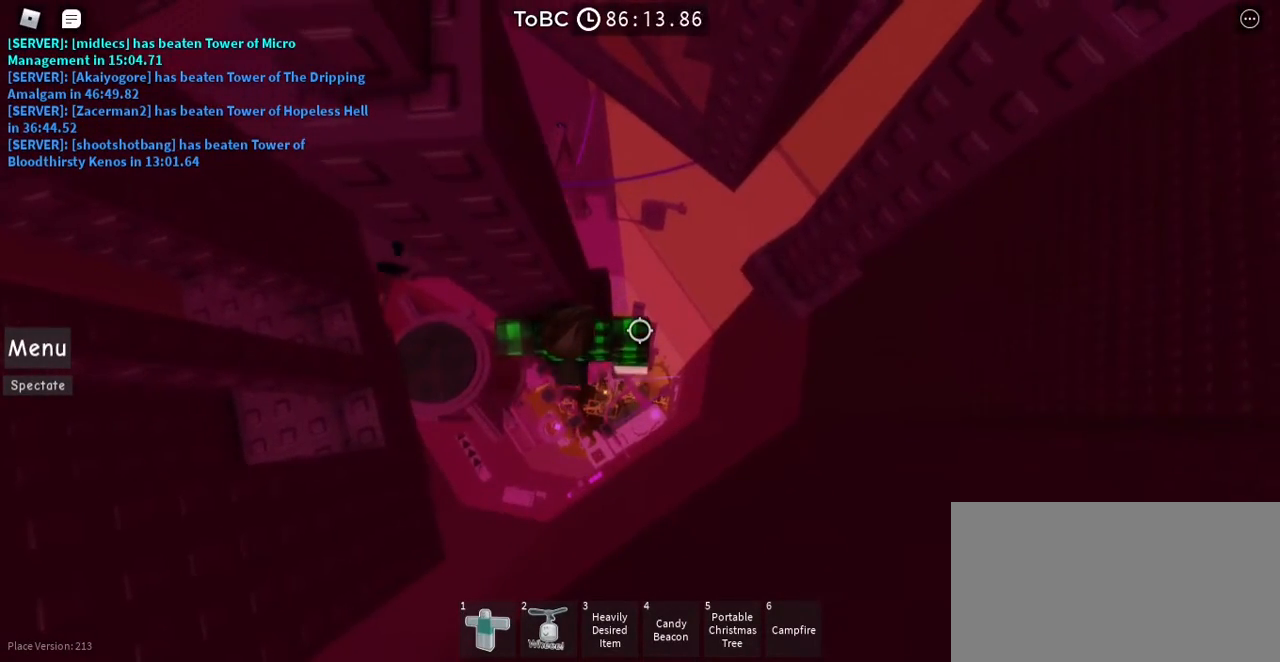
{"keys": [], "mouse": [], "events": [[83, "w", "down"], [117, "d", "down"], [267, "d", "up"], [300, "w", "up"], [417, "d", "down"], [417, "w", "down"], [483, "d", "up"], [500, "w", "up"]]}
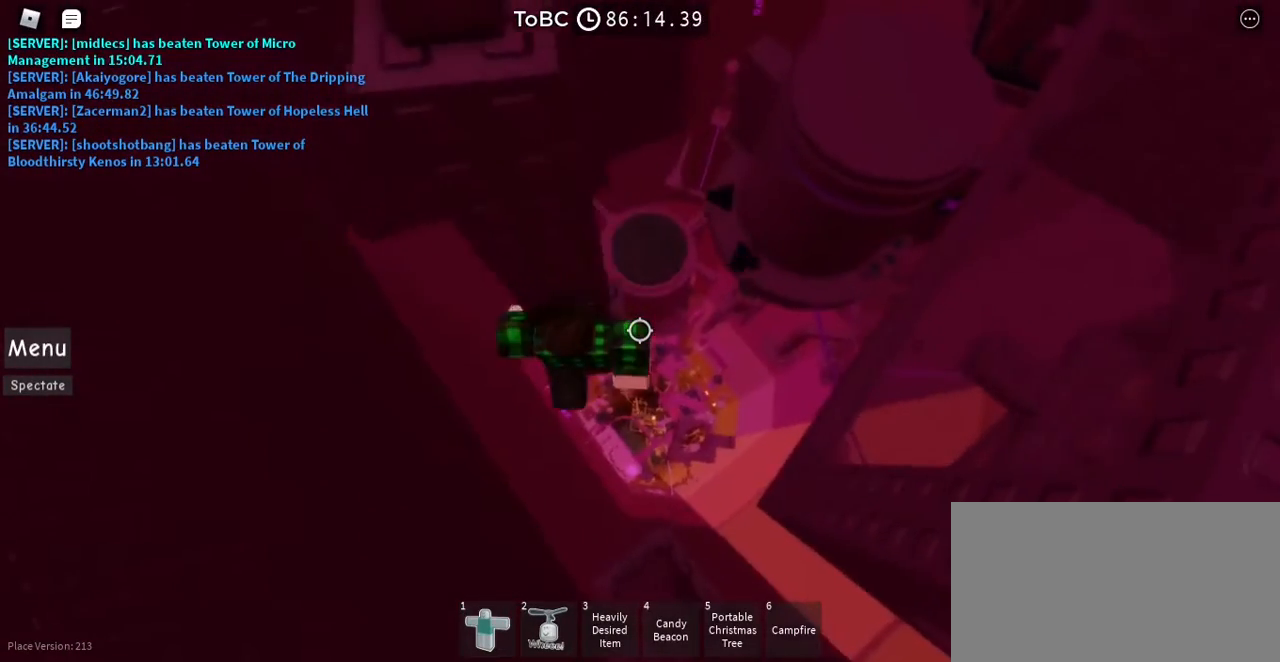
{"keys": [], "mouse": ["right"], "events": [[100, "mouse_right", "down"], [117, "shift", "down"], [200, "shift", "up"]]}
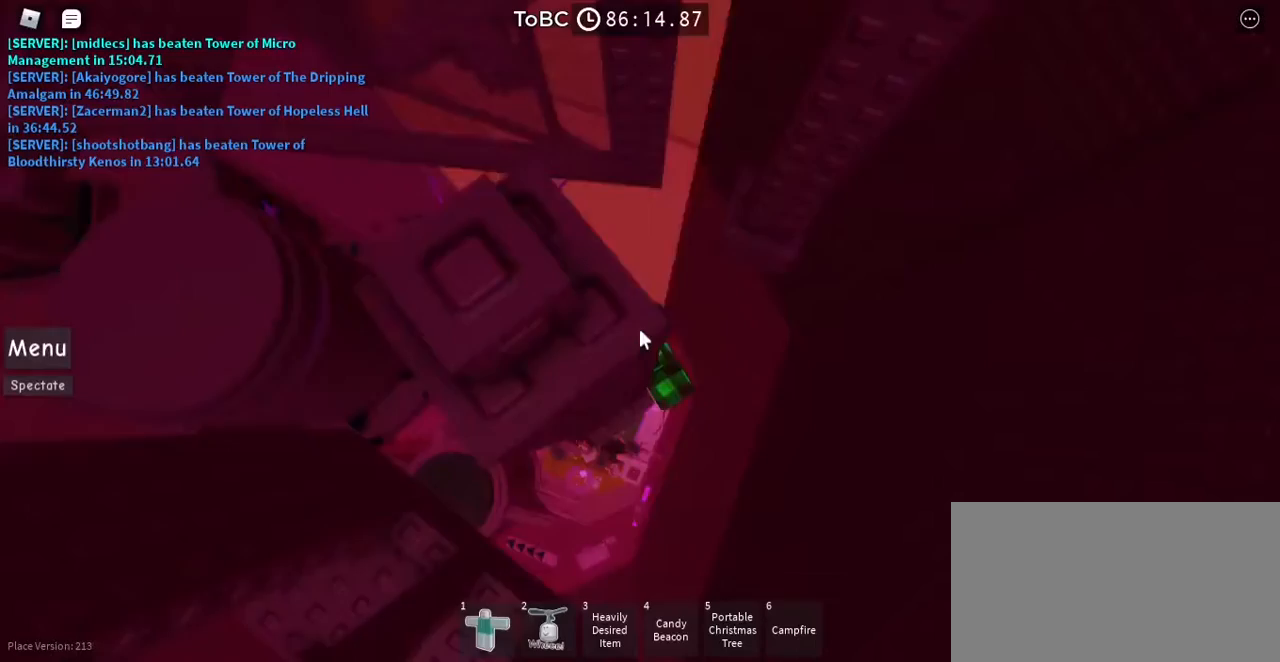
{"keys": ["space", "w"], "mouse": ["right"], "events": [[333, "w", "down"], [400, "space", "down"]]}
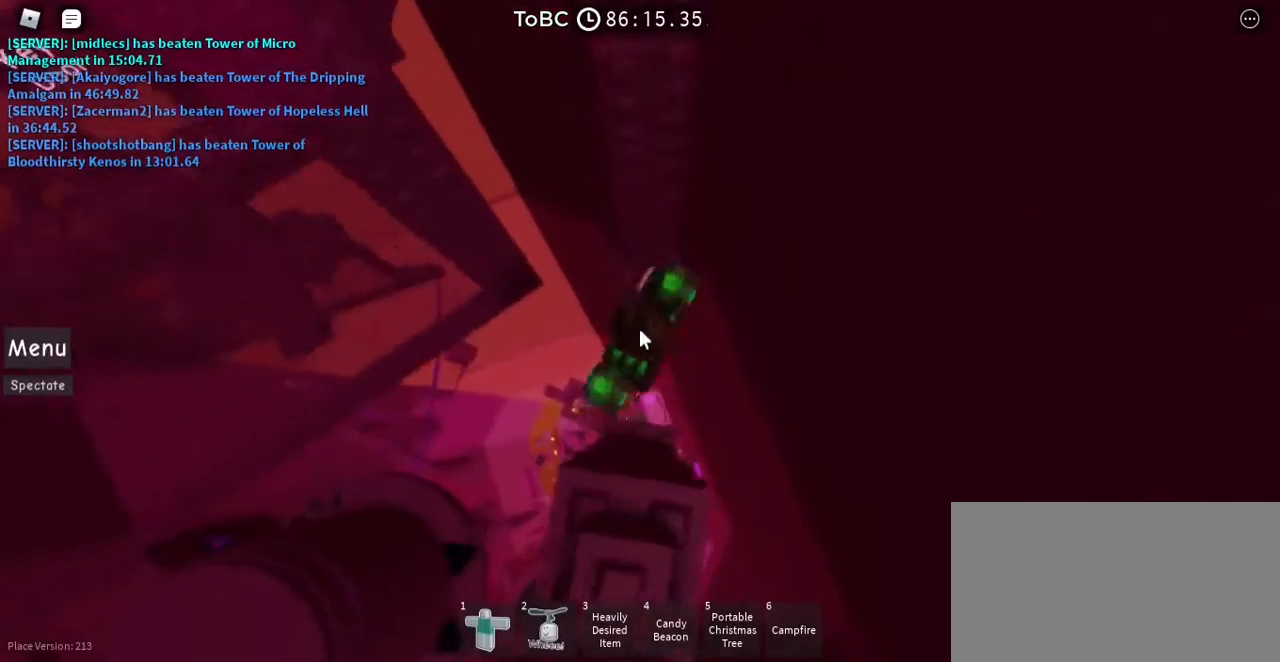
{"keys": ["w"], "mouse": ["right"], "events": [[17, "space", "up"], [50, "w", "up"], [250, "w", "down"]]}
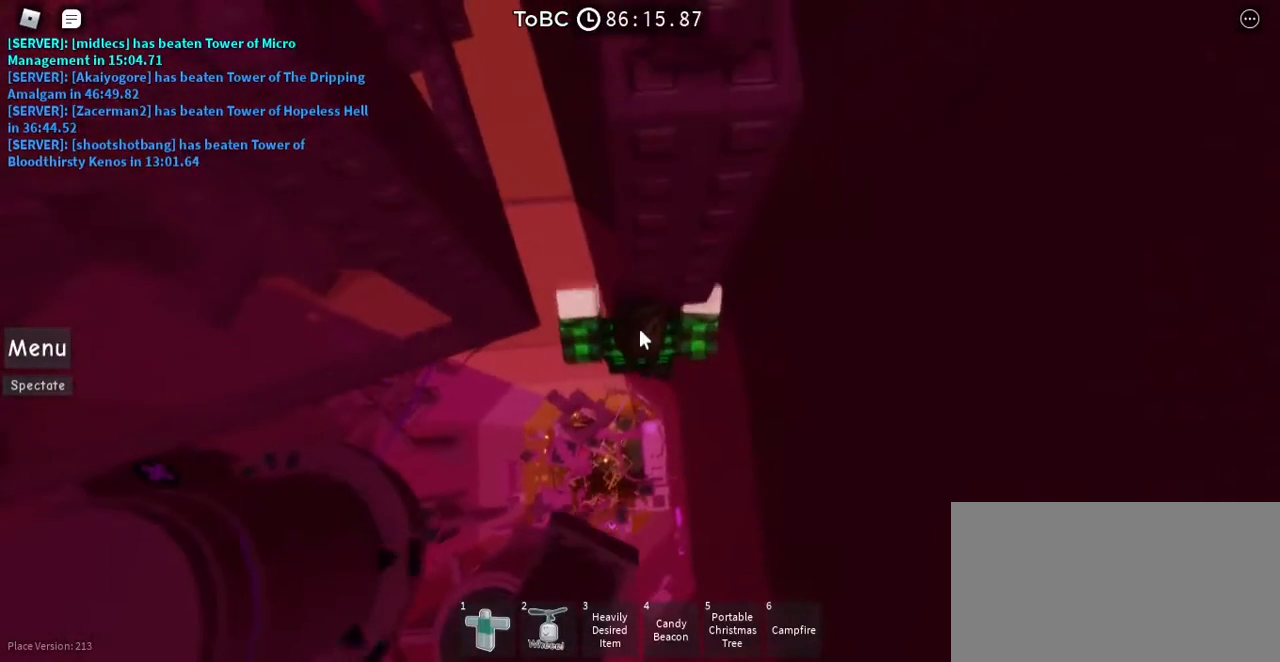
{"keys": ["shift"], "mouse": [], "events": [[100, "mouse_right", "up"], [117, "w", "up"], [433, "shift", "down"]]}
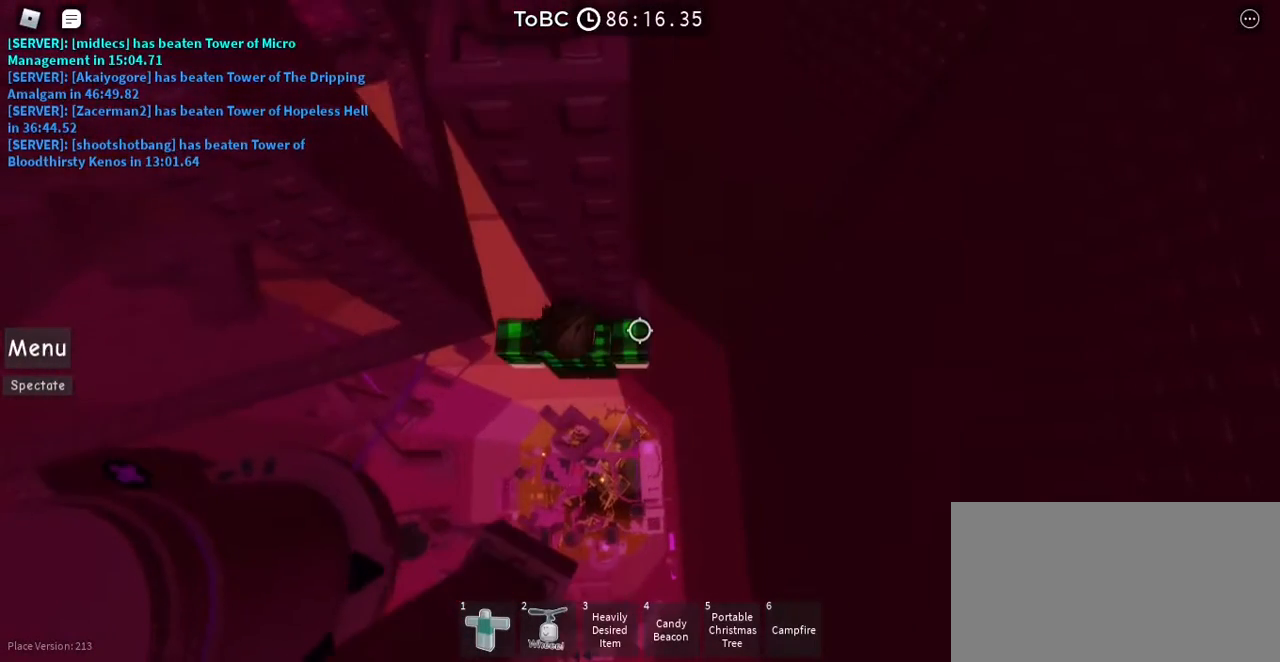
{"keys": [], "mouse": [], "events": [[33, "shift", "up"], [233, "w", "down"], [250, "a", "down"], [383, "a", "up"], [400, "w", "up"]]}
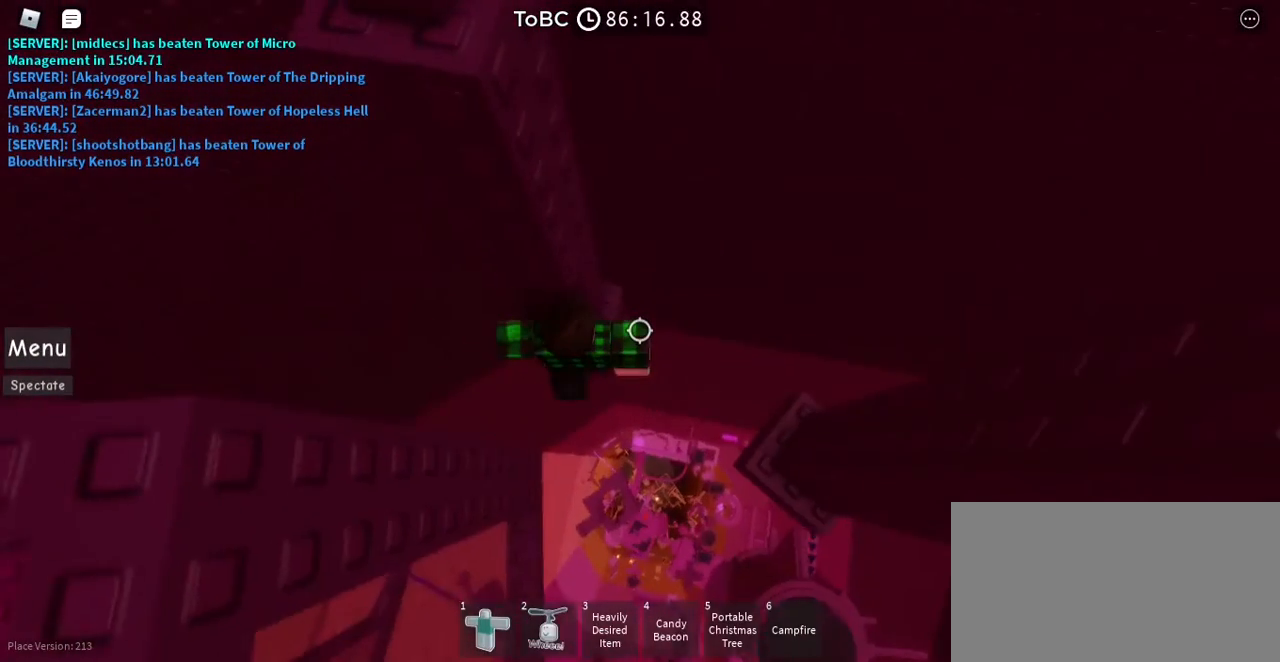
{"keys": [], "mouse": [], "events": [[83, "w", "down"], [100, "a", "down"], [200, "a", "up"], [217, "w", "up"]]}
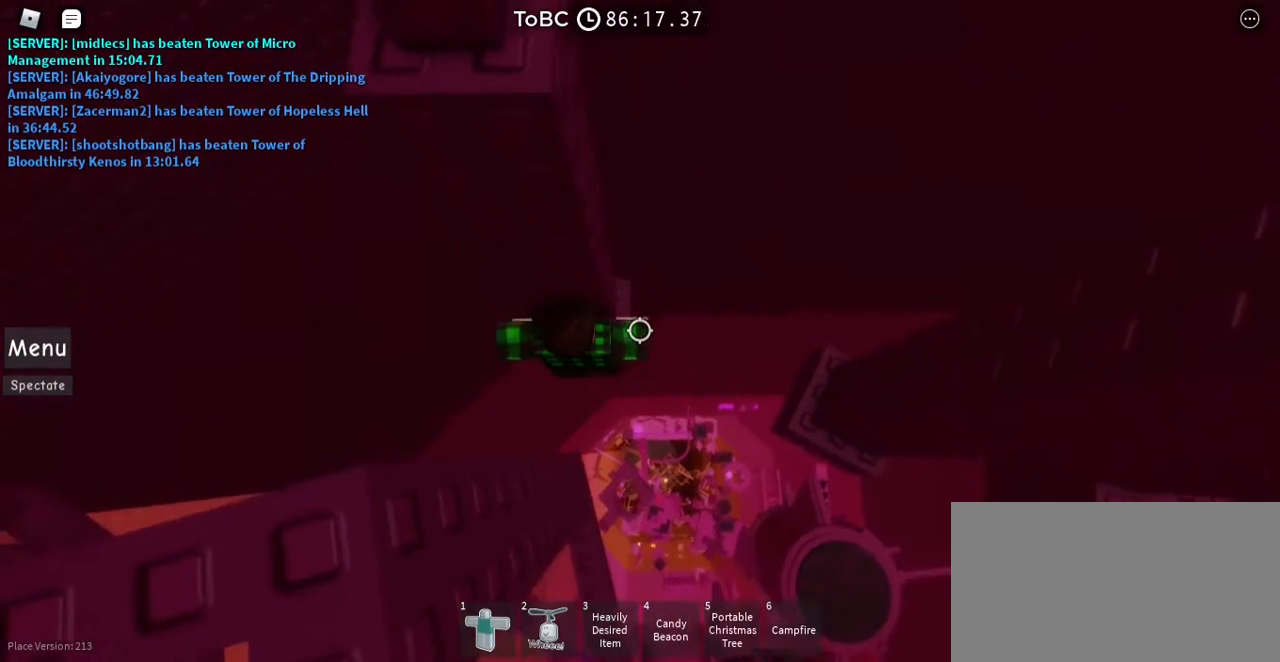
{"keys": [], "mouse": [], "events": [[33, "a", "down"], [33, "w", "down"], [100, "a", "up"], [117, "w", "up"]]}
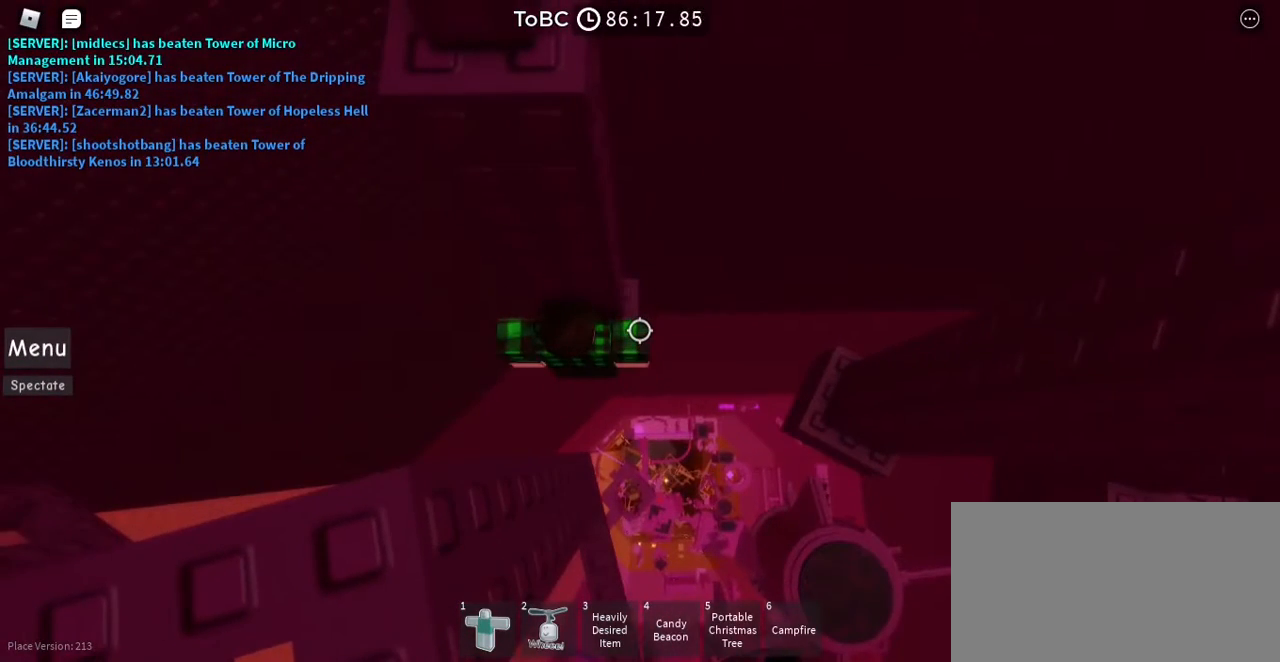
{"keys": [], "mouse": [], "events": [[317, "w", "down"], [400, "w", "up"]]}
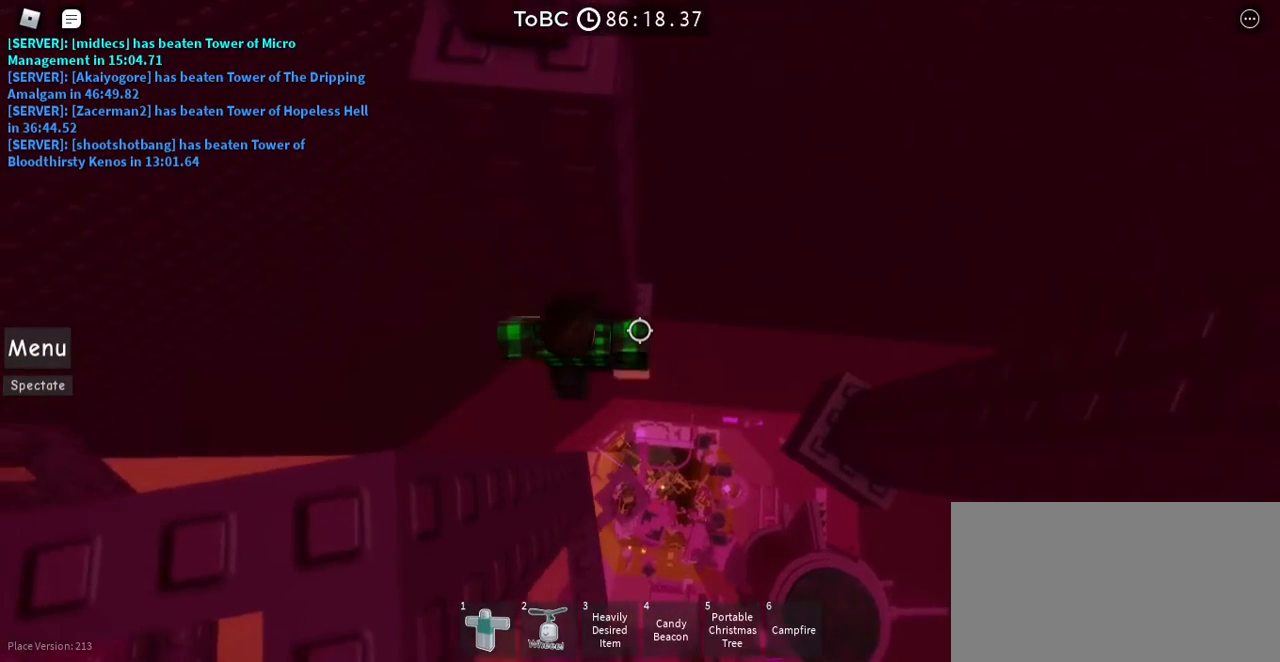
{"keys": [], "mouse": [], "events": [[17, "w", "down"], [83, "w", "up"], [217, "w", "down"], [267, "w", "up"], [450, "w", "down"], [500, "w", "up"]]}
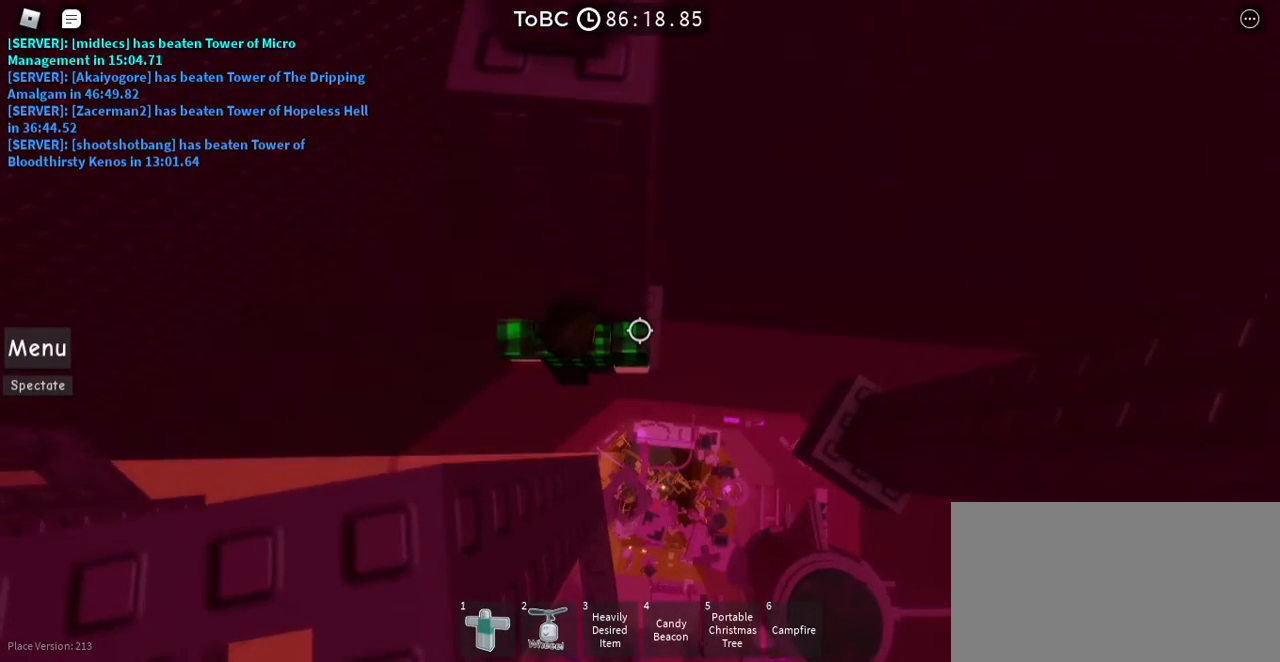
{"keys": [], "mouse": [], "events": [[217, "w", "down"], [250, "a", "down"], [367, "a", "up"], [383, "w", "up"]]}
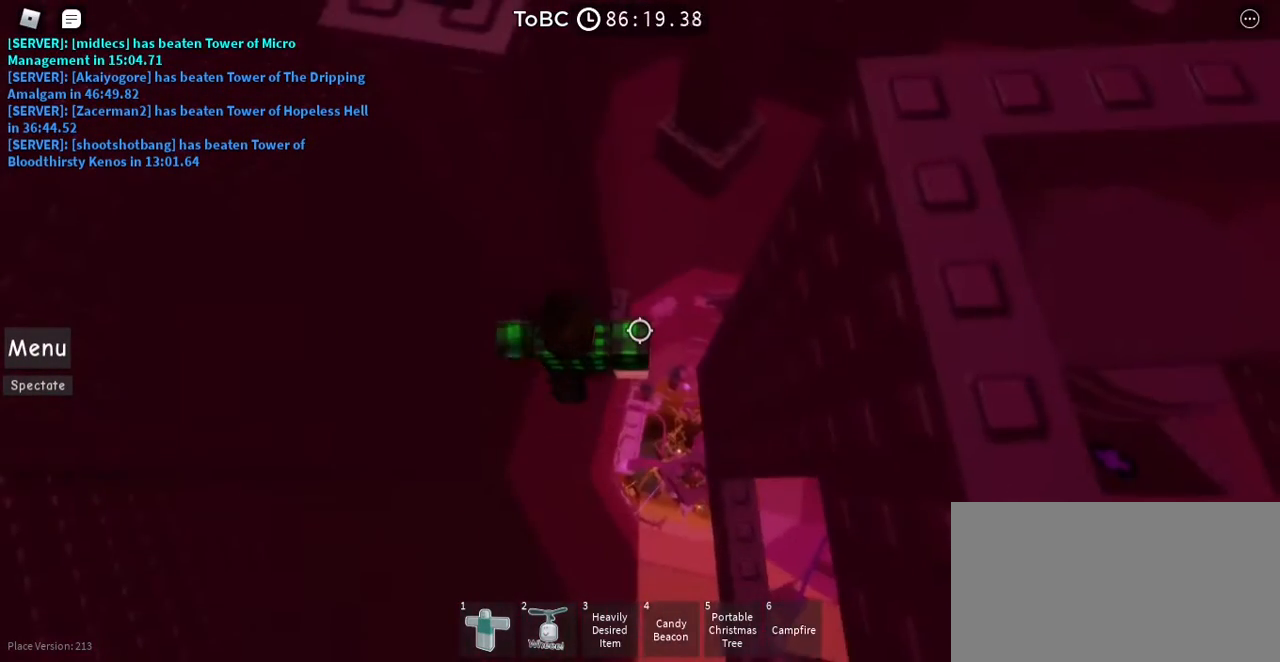
{"keys": [], "mouse": [], "events": [[150, "w", "down"], [200, "a", "down"], [233, "a", "up"], [233, "w", "up"]]}
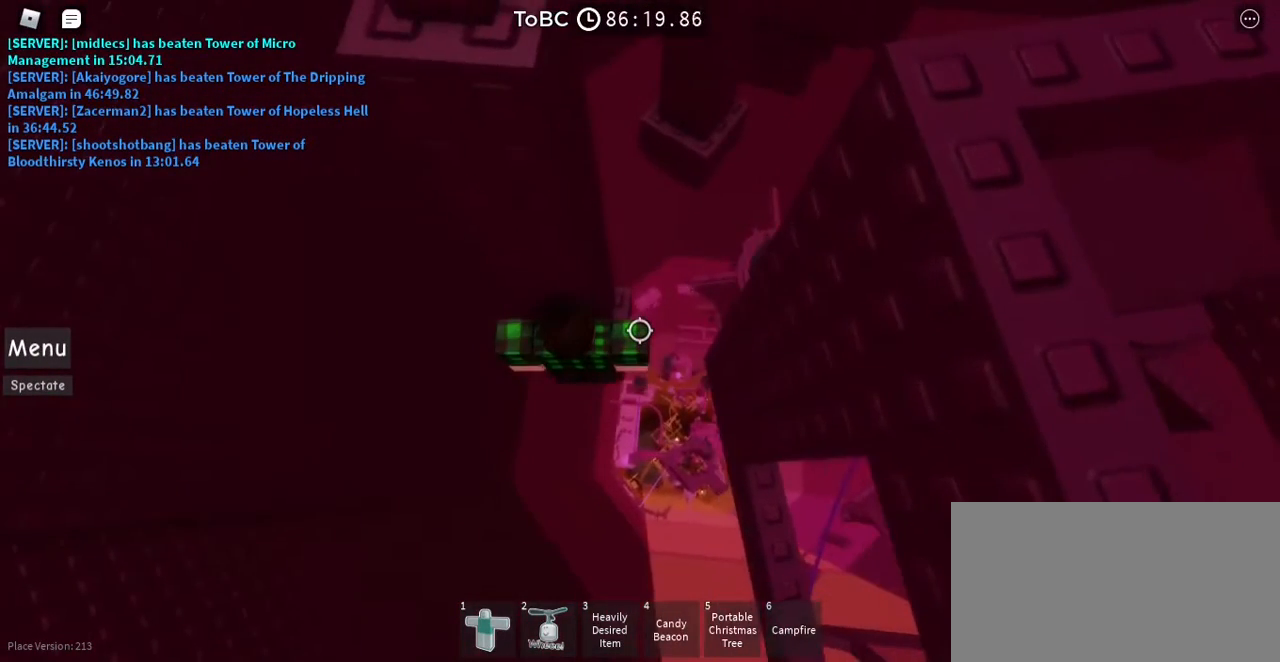
{"keys": [], "mouse": [], "events": []}